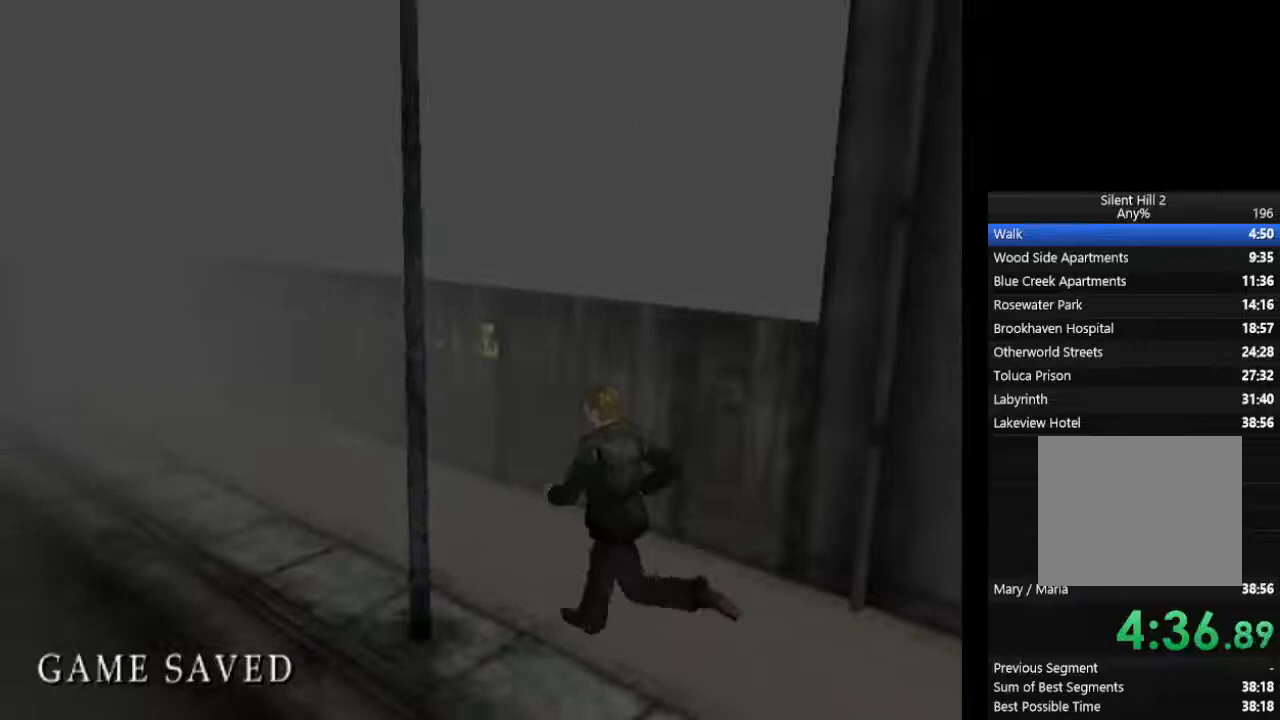
Gameplay with a controller (PlayStation layout); each line is a JSON object with the inputs held at the frame after it (dt_ms = milliseconds from this image to that frame). "events" lists button and stick changes between this image and that frame as [ms after this image, input, new state], when the widget could be followed in between. Not read: L3 R3.
{"dt_ms": 500, "buttons": ["CIRCLE", "L1", "L2"], "left_stick": "left", "right_stick": "center"}
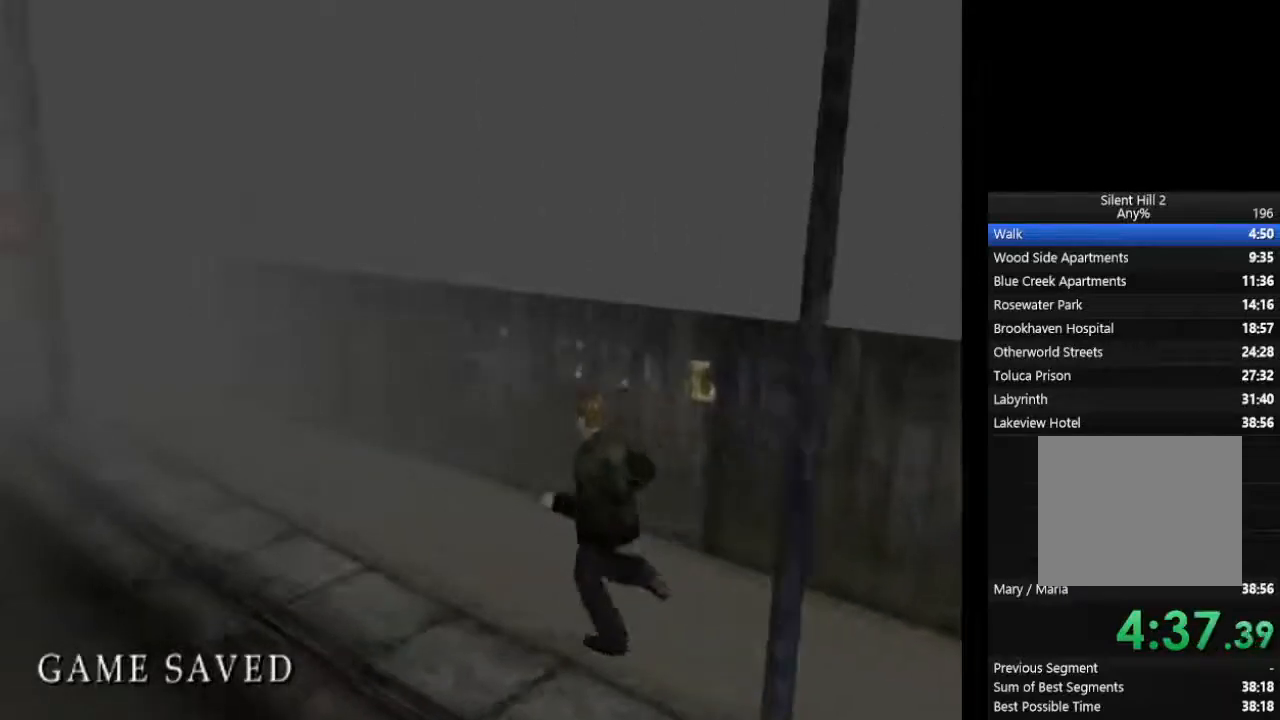
{"dt_ms": 500, "buttons": ["CIRCLE"], "left_stick": "left", "right_stick": "center"}
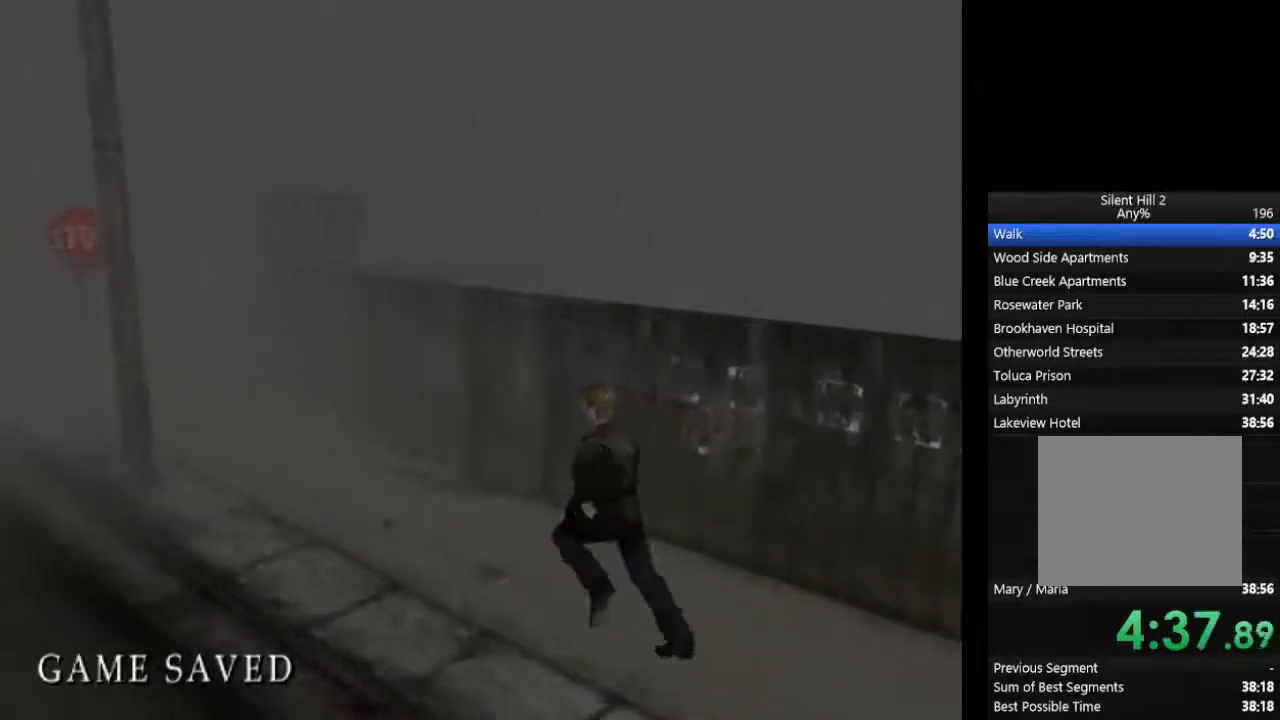
{"dt_ms": 500, "buttons": ["CIRCLE", "L1"], "left_stick": "left", "right_stick": "center"}
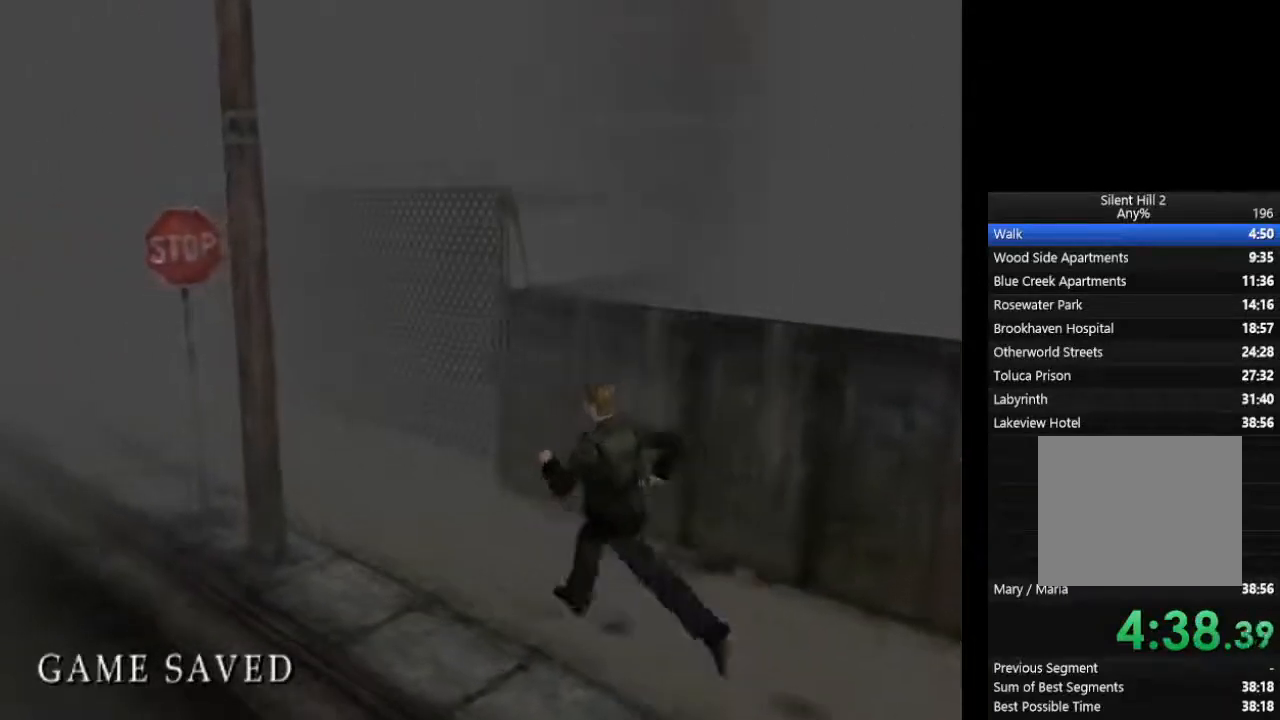
{"dt_ms": 500, "buttons": ["CIRCLE", "L1"], "left_stick": "left", "right_stick": "center", "events": [[33, "L1", "up"], [167, "L1", "down"], [200, "L1", "up"], [333, "L1", "down"], [433, "L1", "up"], [500, "L1", "down"]]}
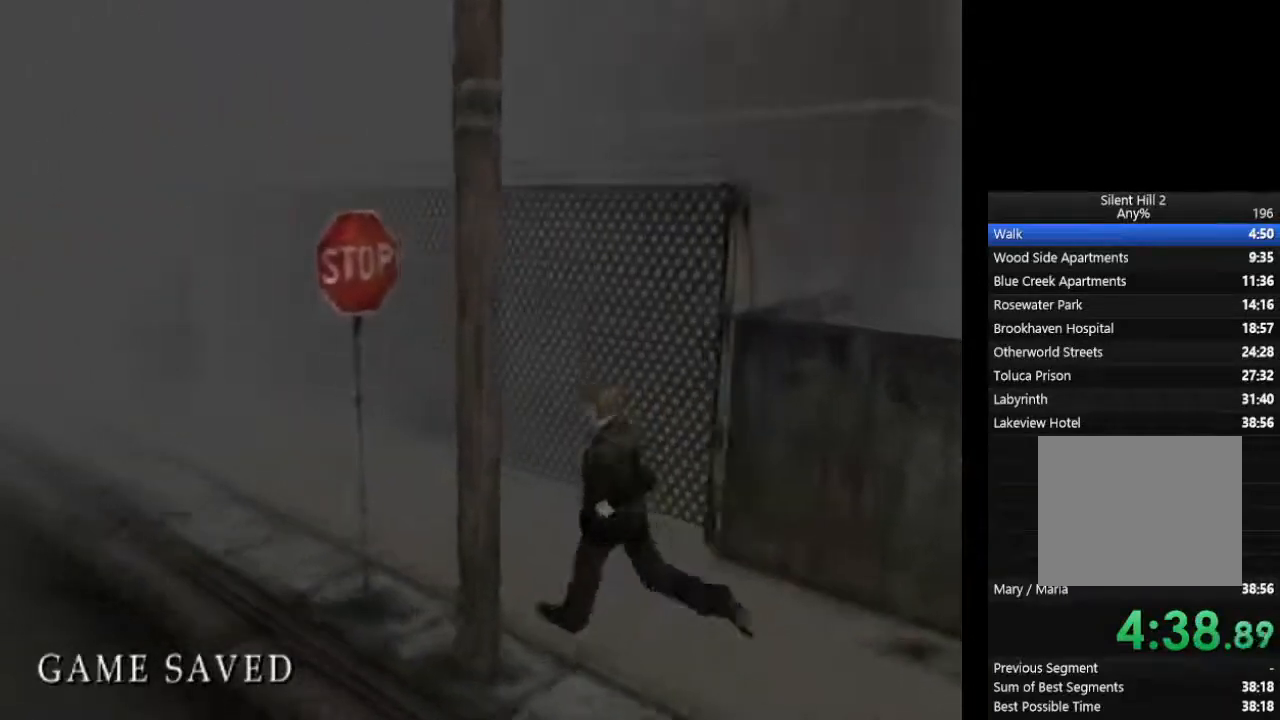
{"dt_ms": 500, "buttons": ["CIRCLE"], "left_stick": "left", "right_stick": "center", "events": [[100, "L1", "up"], [200, "L1", "down"], [333, "L1", "up"], [400, "L1", "down"], [500, "L1", "up"]]}
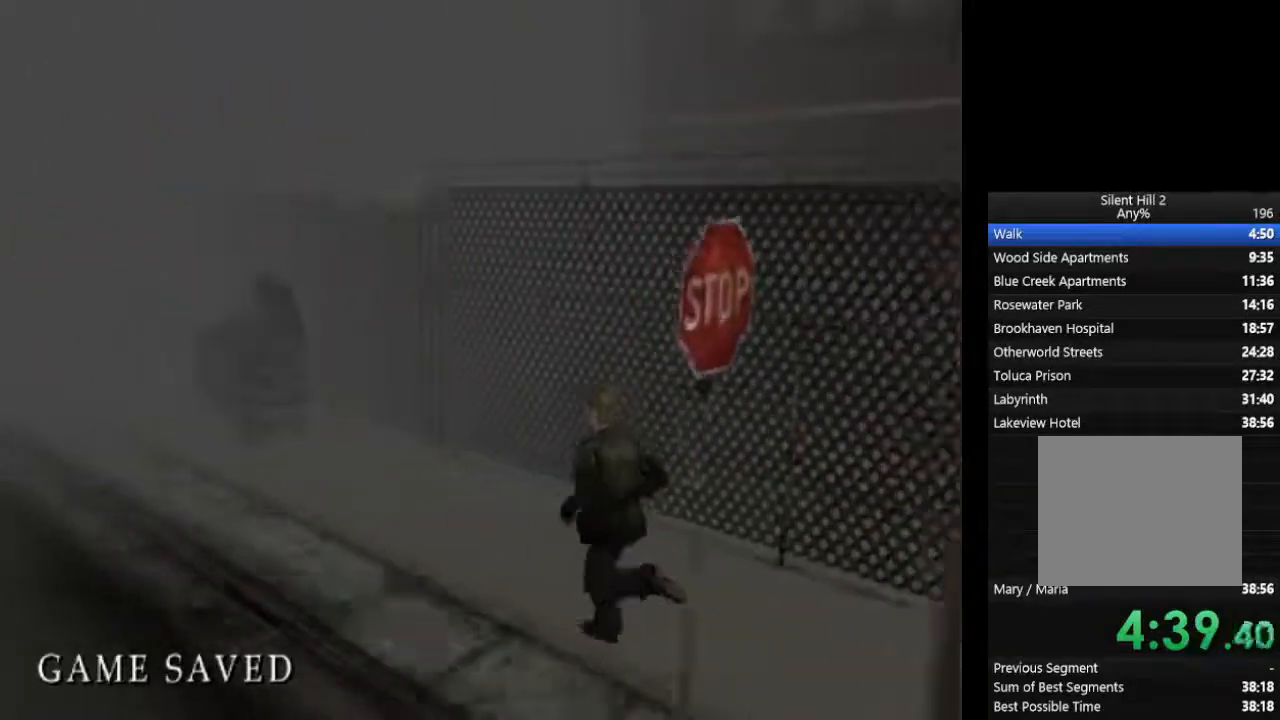
{"dt_ms": 1000, "buttons": ["CIRCLE"], "left_stick": "left", "right_stick": "center"}
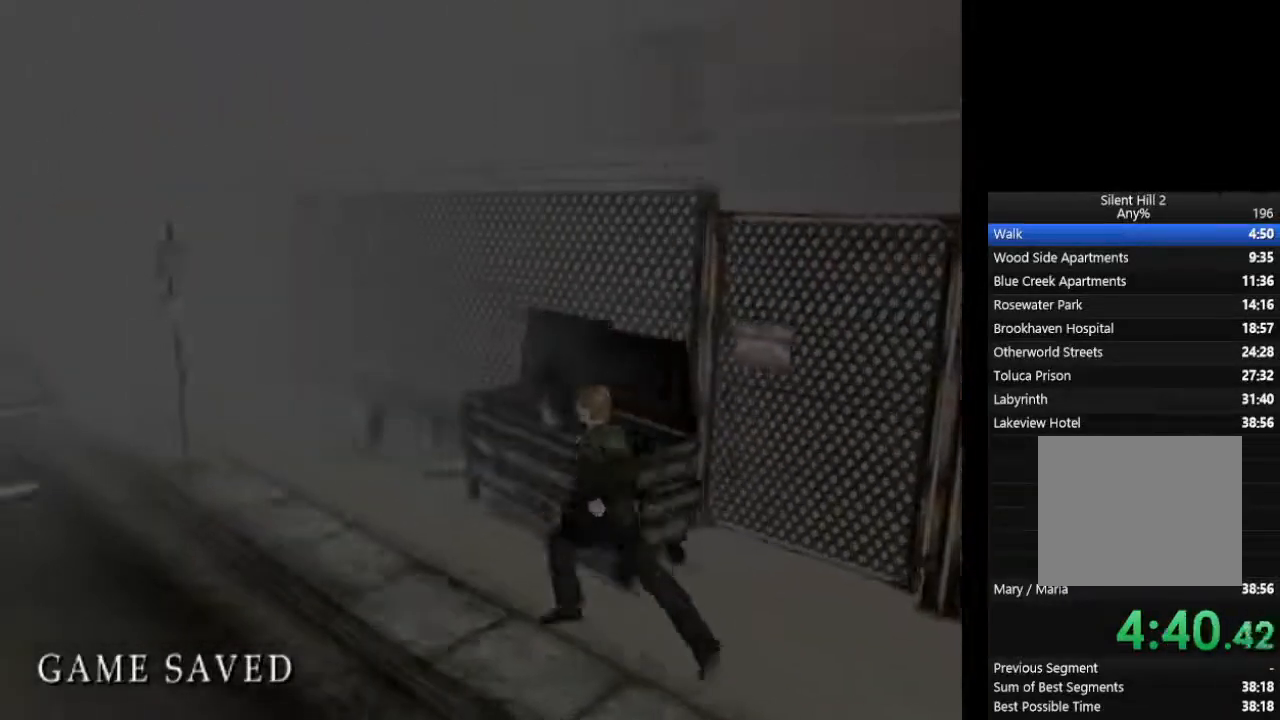
{"dt_ms": 500, "buttons": ["CIRCLE", "L1"], "left_stick": "left", "right_stick": "center"}
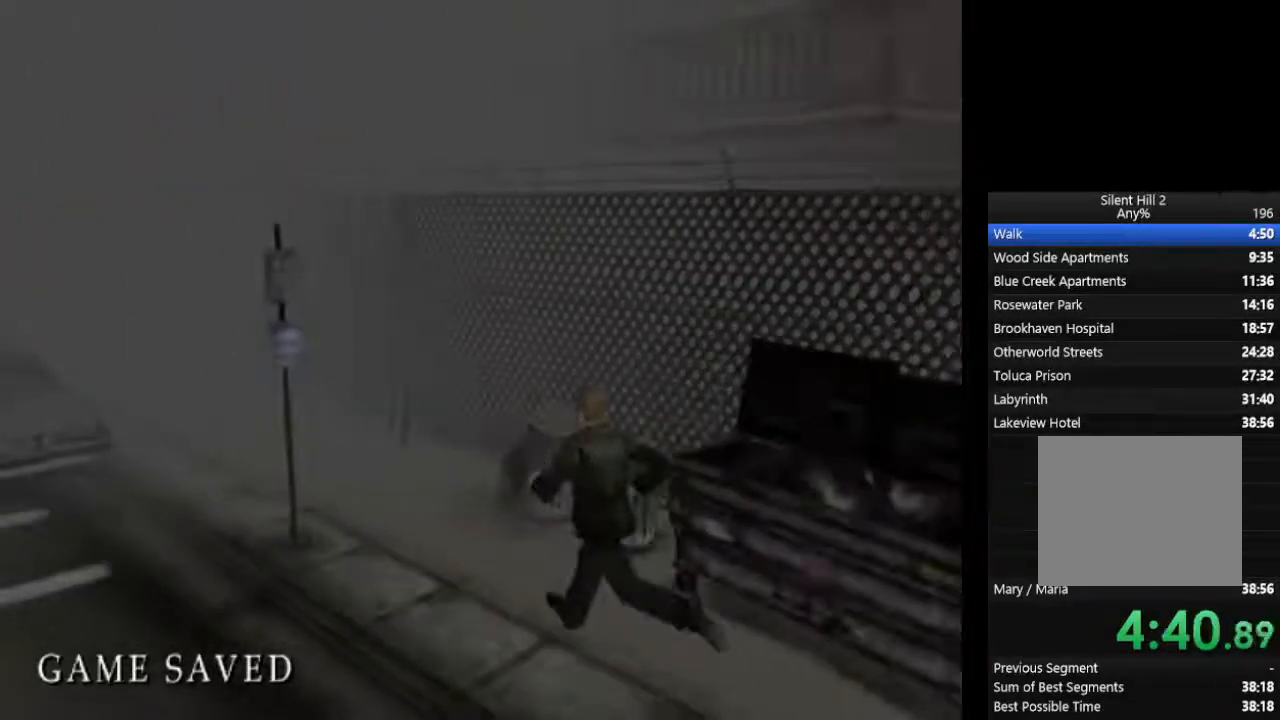
{"dt_ms": 500, "buttons": ["CIRCLE"], "left_stick": "left", "right_stick": "center"}
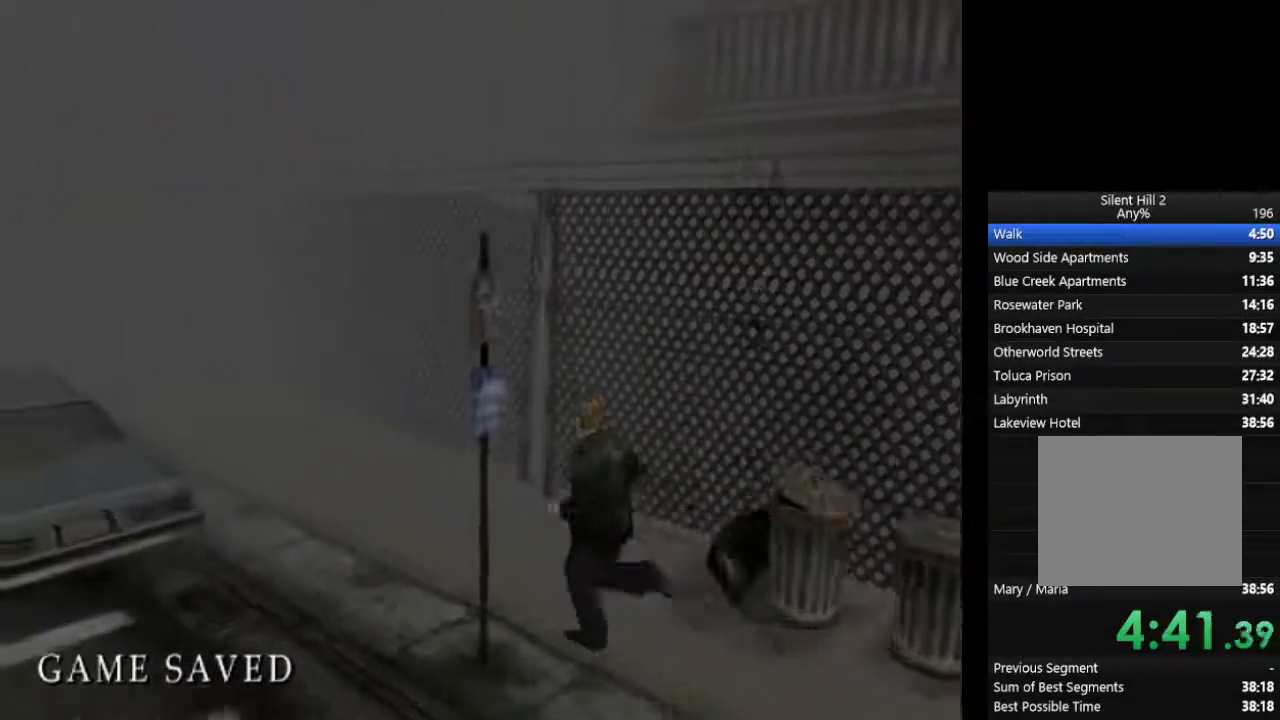
{"dt_ms": 500, "buttons": ["CIRCLE", "L1"], "left_stick": "left", "right_stick": "center", "events": [[67, "L1", "down"], [133, "L1", "up"], [233, "L1", "down"], [367, "L1", "up"], [433, "L1", "down"]]}
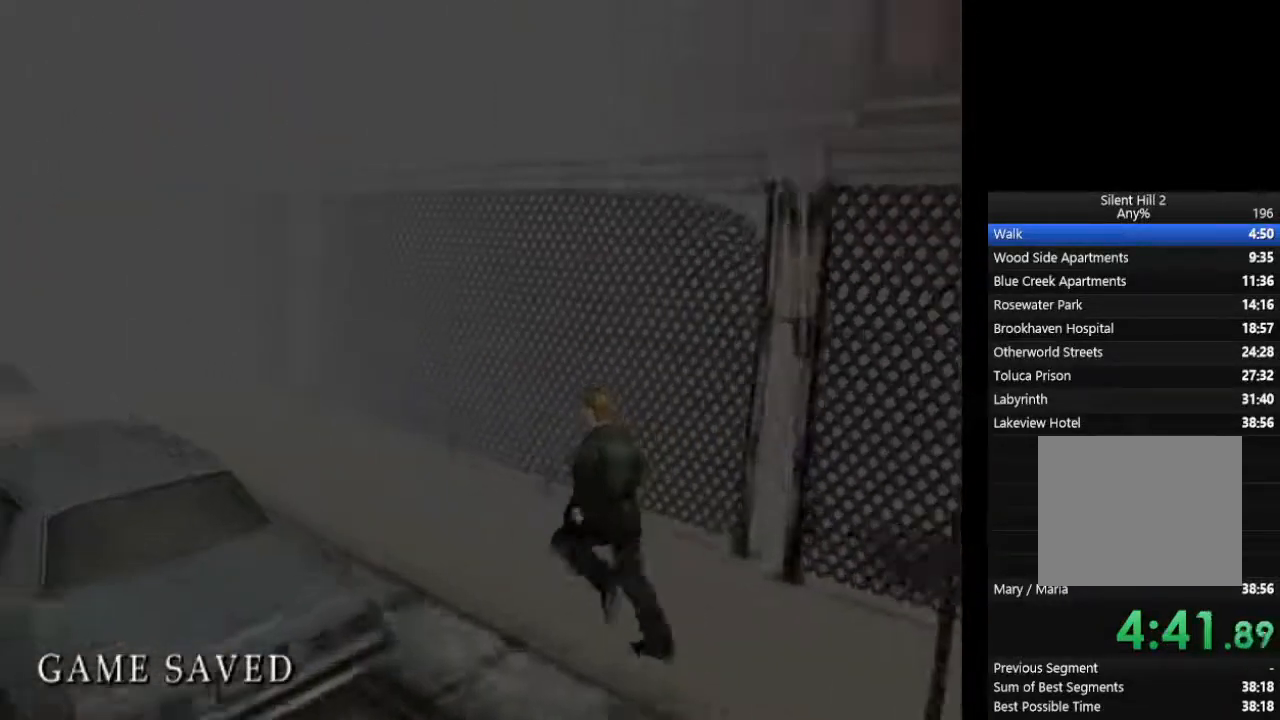
{"dt_ms": 500, "buttons": ["CIRCLE", "L1"], "left_stick": "left", "right_stick": "center", "events": [[33, "L1", "up"], [133, "L1", "down"], [233, "L1", "up"], [333, "L1", "down"], [433, "L1", "up"], [500, "L1", "down"]]}
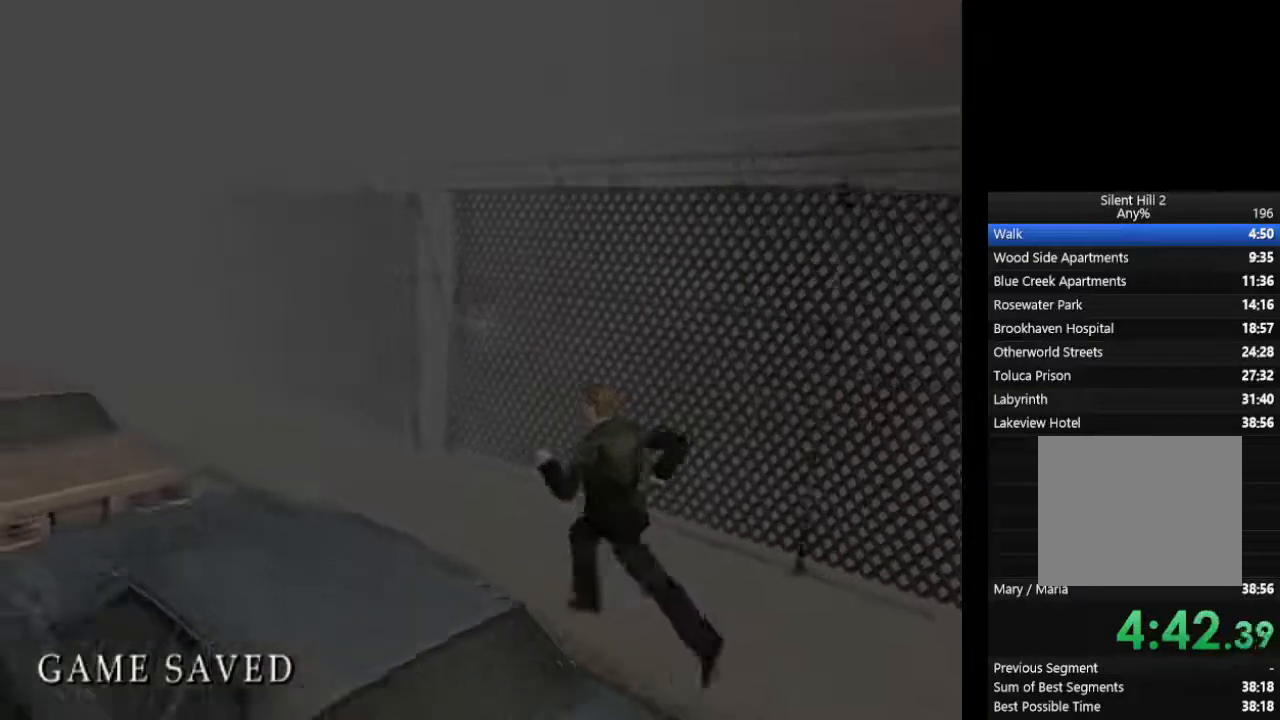
{"dt_ms": 500, "buttons": ["CIRCLE"], "left_stick": "left", "right_stick": "center", "events": [[100, "L1", "up"], [200, "L1", "down"], [300, "L1", "up"], [400, "L1", "down"], [500, "L1", "up"]]}
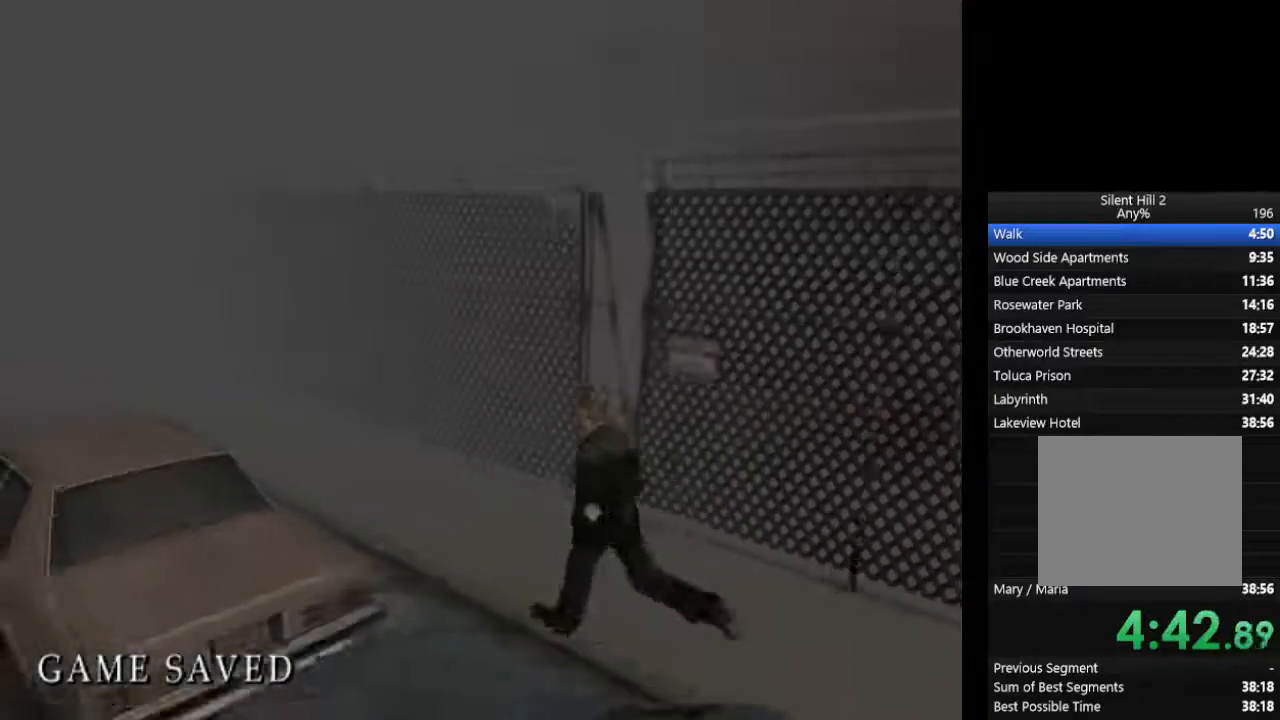
{"dt_ms": 500, "buttons": ["CIRCLE", "L1"], "left_stick": "left", "right_stick": "center", "events": [[100, "L1", "down"], [200, "L1", "up"], [267, "L1", "down"], [367, "L1", "up"], [467, "L1", "down"]]}
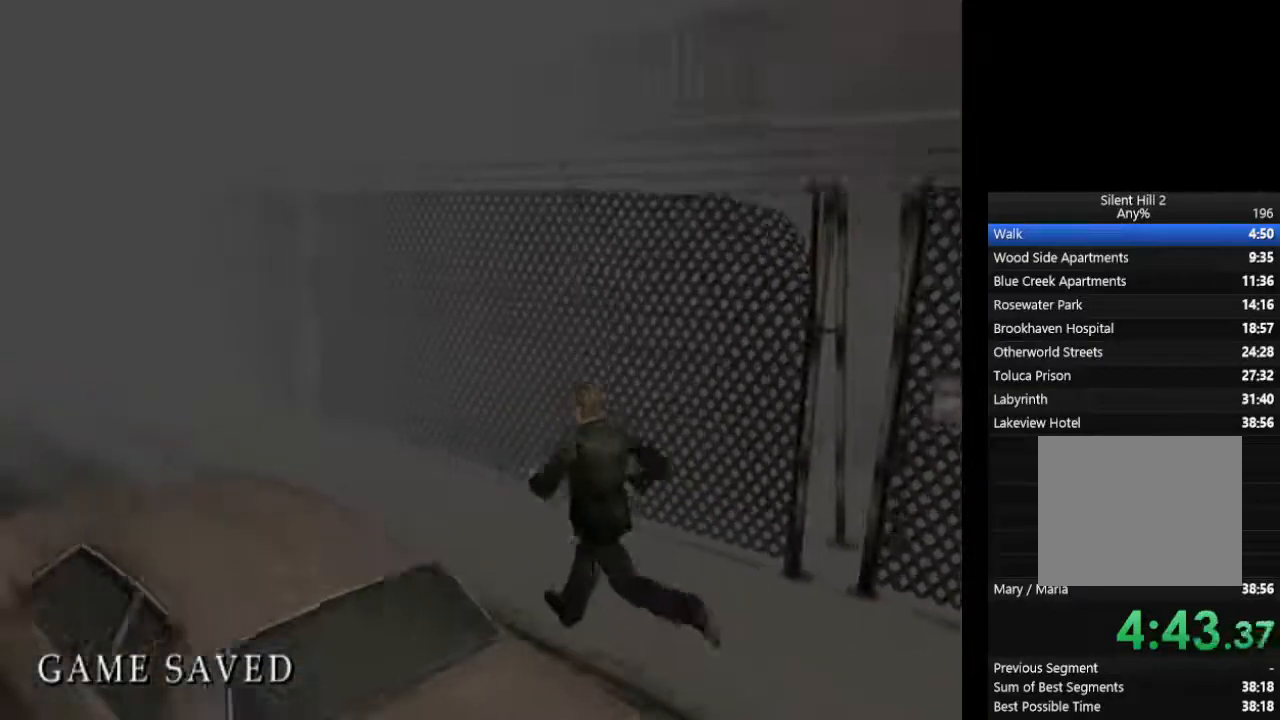
{"dt_ms": 1000, "buttons": ["CIRCLE"], "left_stick": "left", "right_stick": "center"}
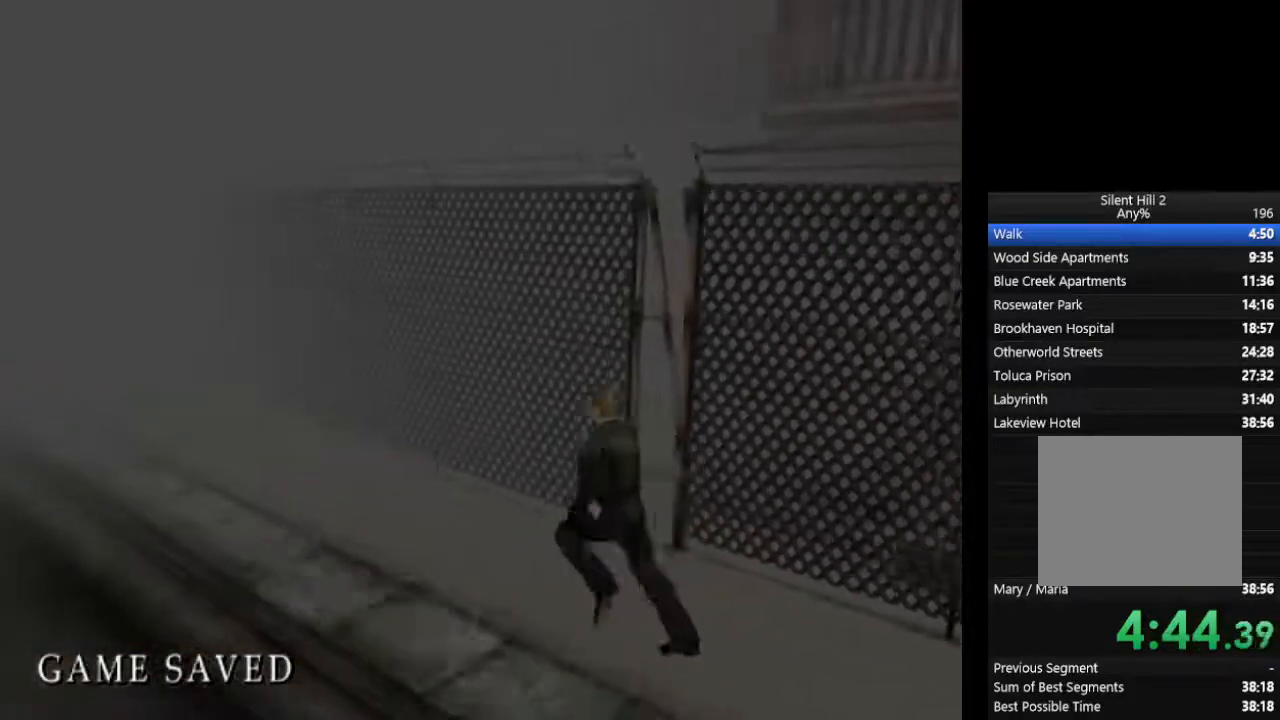
{"dt_ms": 1000, "buttons": ["CIRCLE", "L1"], "left_stick": "left", "right_stick": "center"}
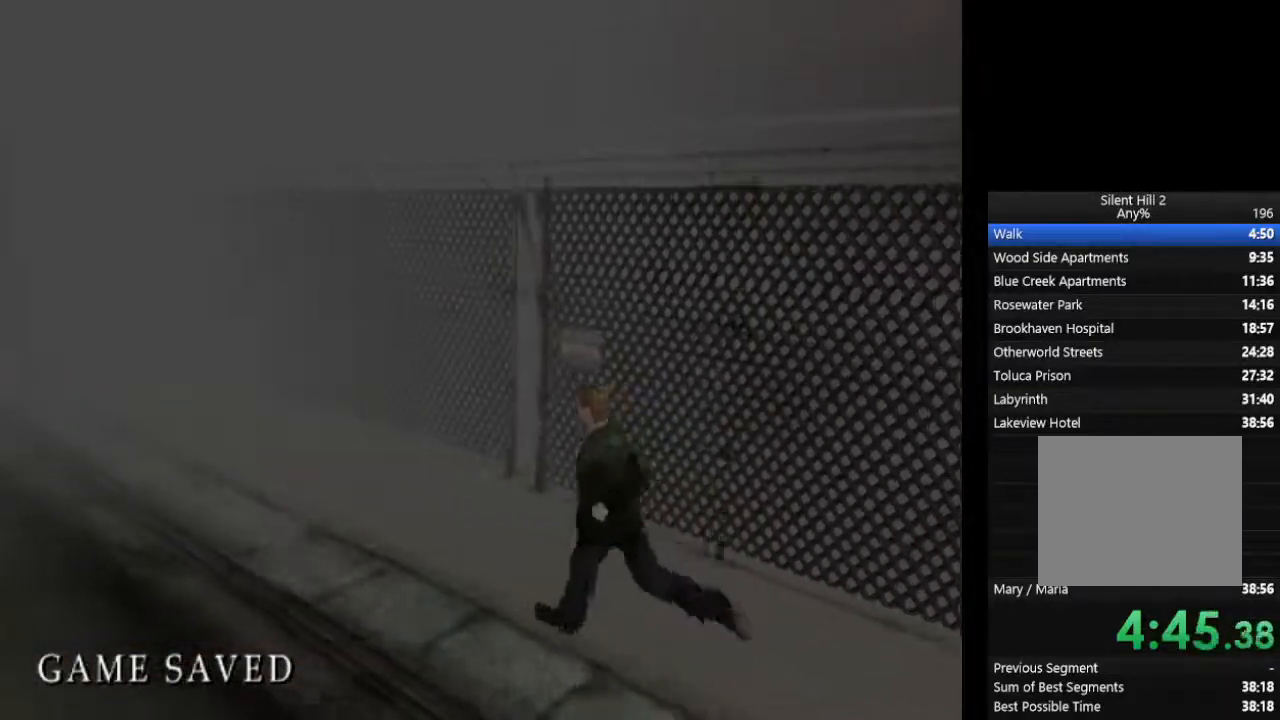
{"dt_ms": 500, "buttons": ["CIRCLE"], "left_stick": "left", "right_stick": "center", "events": [[100, "L1", "up"], [200, "L1", "down"], [267, "L1", "up"], [367, "L1", "down"], [467, "L1", "up"]]}
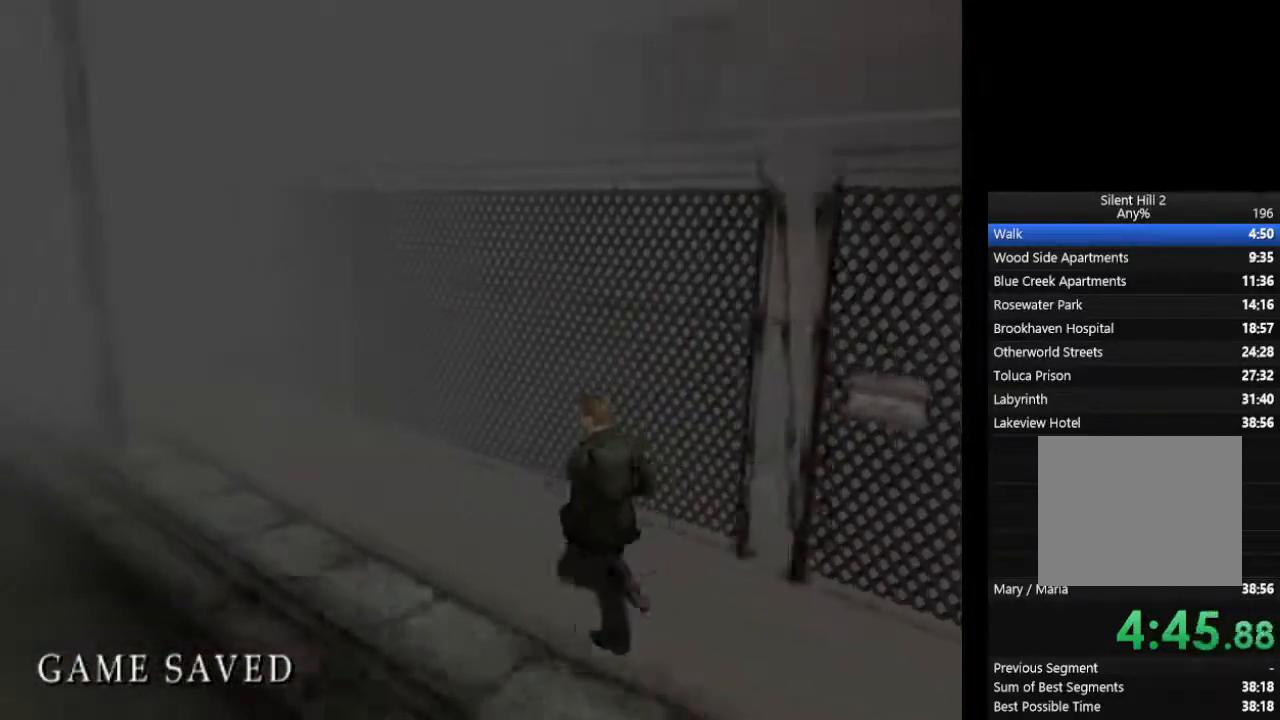
{"dt_ms": 500, "buttons": ["CIRCLE", "L1"], "left_stick": "left", "right_stick": "center"}
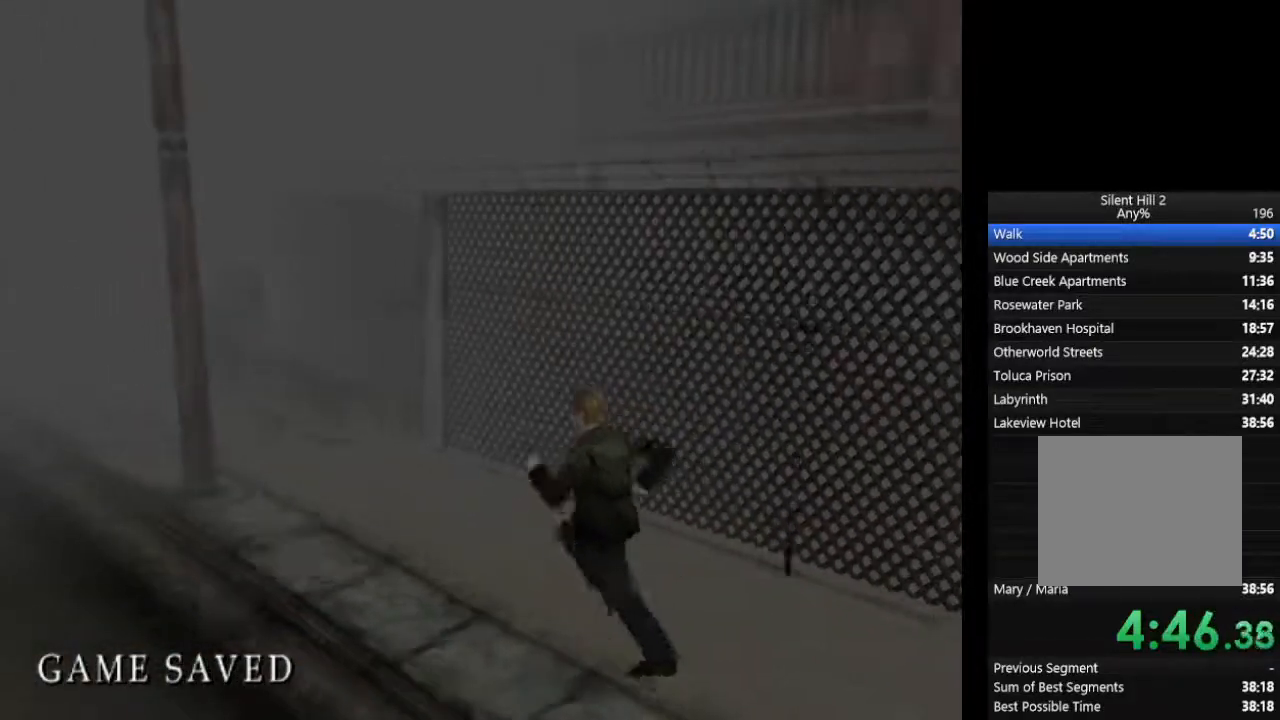
{"dt_ms": 1000, "buttons": ["CIRCLE"], "left_stick": "left", "right_stick": "center"}
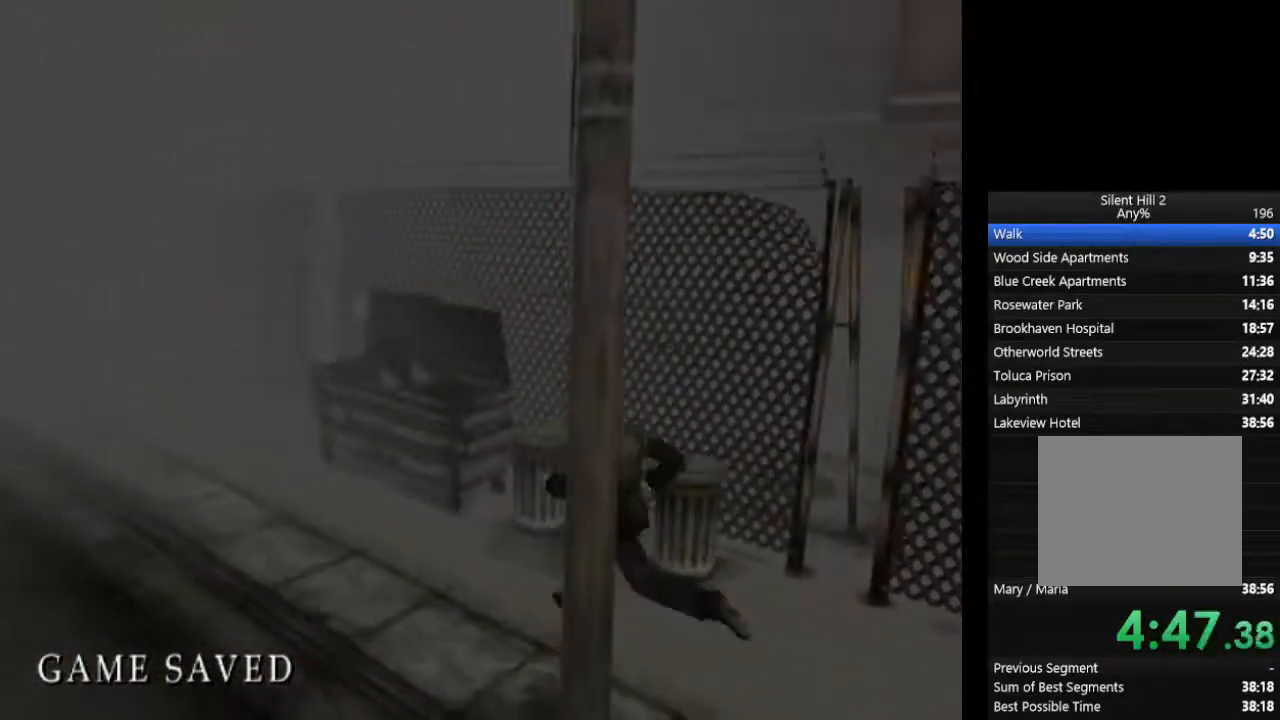
{"dt_ms": 500, "buttons": ["CIRCLE"], "left_stick": "left", "right_stick": "center", "events": [[33, "L1", "down"], [133, "L1", "up"], [200, "L1", "down"], [300, "L1", "up"]]}
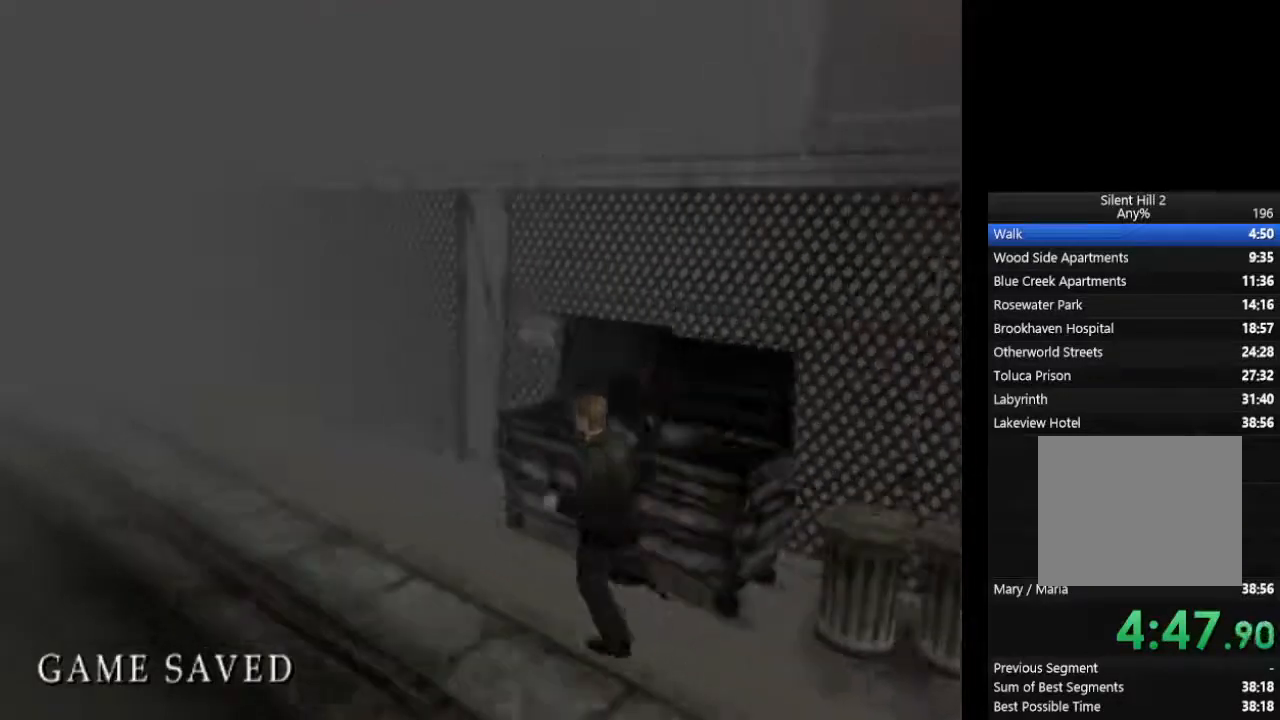
{"dt_ms": 500, "buttons": ["CIRCLE", "L1"], "left_stick": "left", "right_stick": "center", "events": [[333, "L1", "down"], [433, "L1", "up"], [500, "L1", "down"]]}
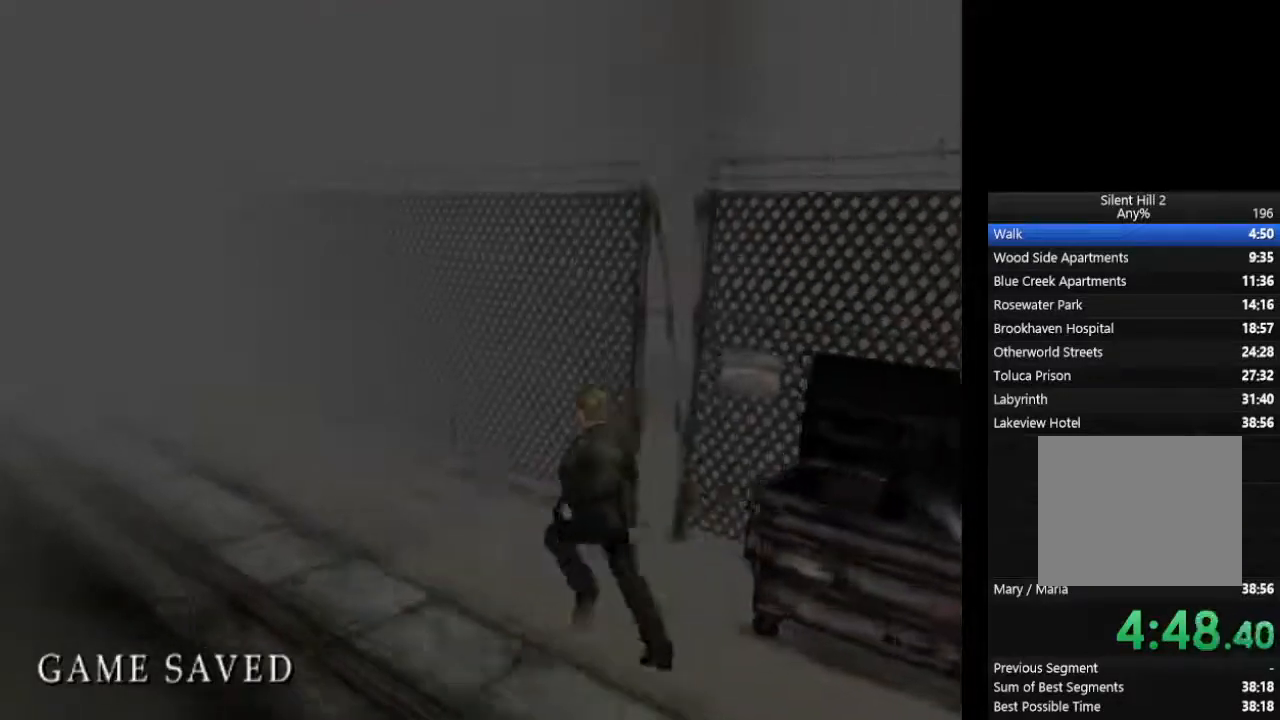
{"dt_ms": 500, "buttons": ["CIRCLE"], "left_stick": "left", "right_stick": "center", "events": [[67, "L1", "up"], [167, "L1", "down"], [300, "L1", "up"], [367, "L1", "down"], [467, "L1", "up"]]}
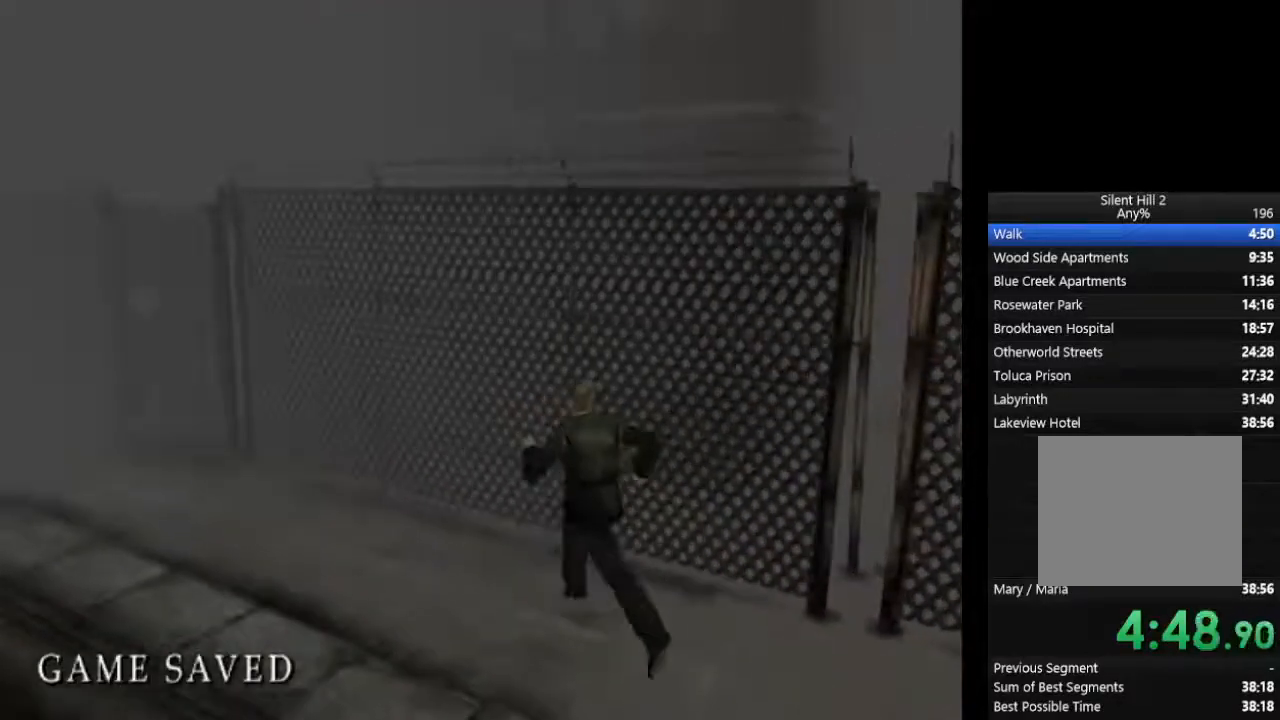
{"dt_ms": 500, "buttons": ["CIRCLE"], "left_stick": "left", "right_stick": "center", "events": [[67, "L1", "down"], [100, "L1", "up"]]}
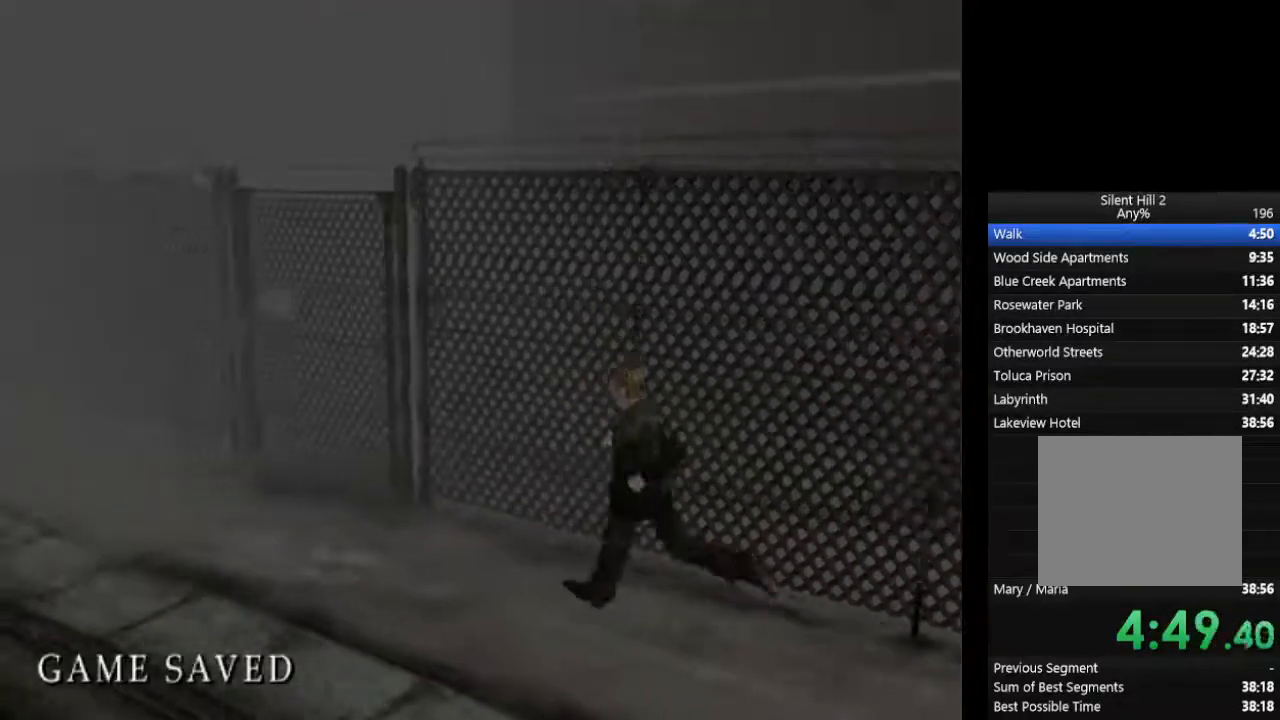
{"dt_ms": 500, "buttons": ["CROSS", "CIRCLE"], "left_stick": "left", "right_stick": "center", "events": [[467, "CROSS", "down"]]}
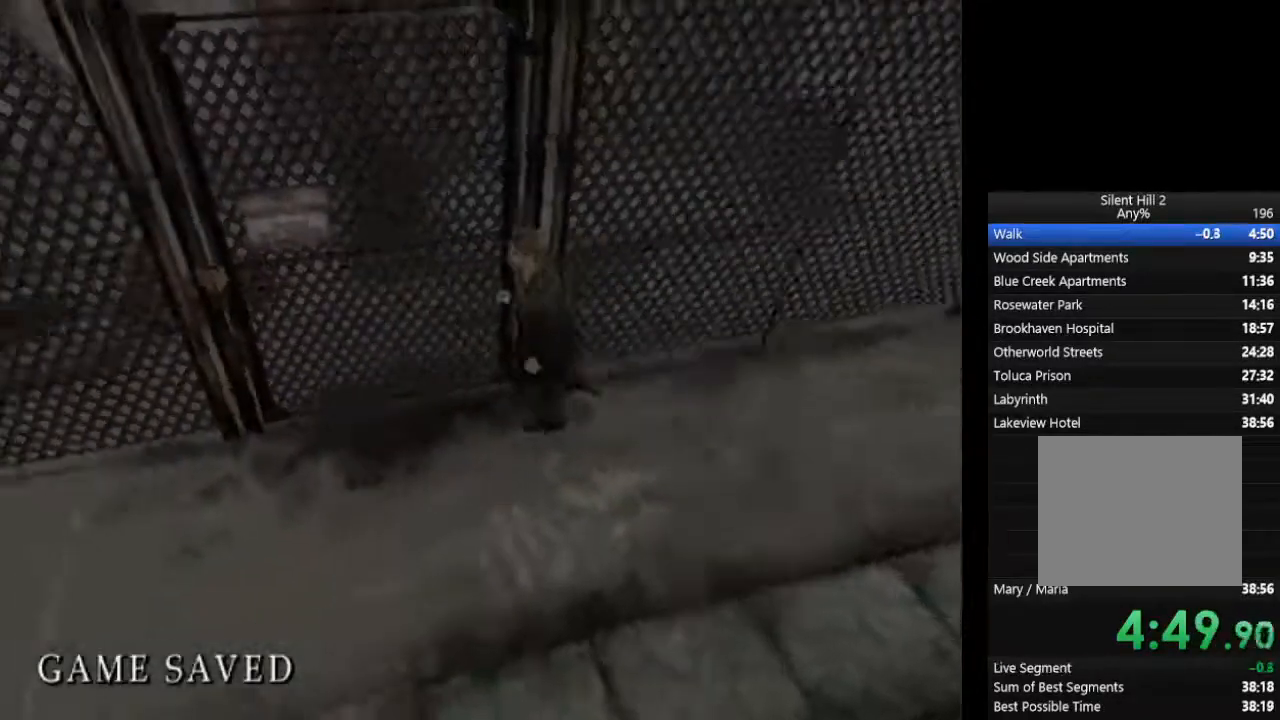
{"dt_ms": 500, "buttons": ["CIRCLE"], "left_stick": "left", "right_stick": "center", "events": [[33, "CROSS", "up"], [133, "CROSS", "down"], [200, "CROSS", "up"], [267, "CROSS", "down"], [300, "CROSS", "up"], [333, "CROSS", "down"], [400, "CROSS", "up"], [467, "CROSS", "down"], [500, "CROSS", "up"]]}
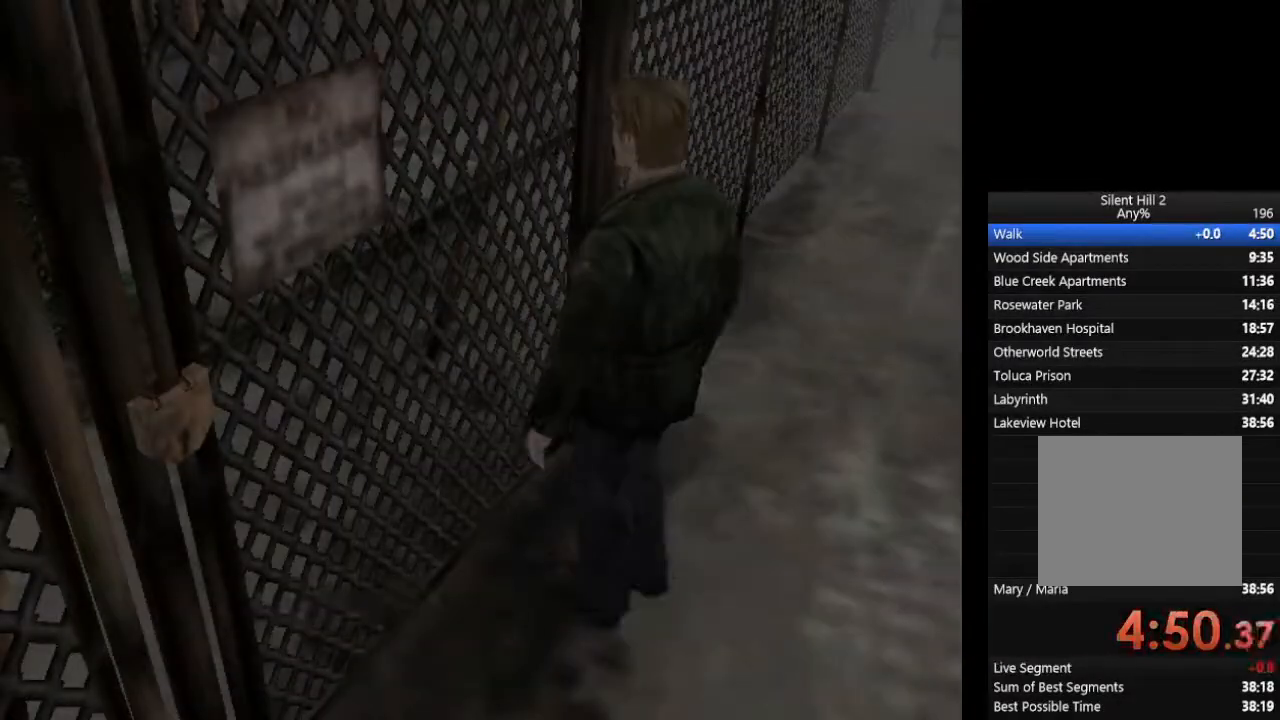
{"dt_ms": 500, "buttons": ["CIRCLE"], "left_stick": "center", "right_stick": "center", "events": [[33, "CROSS", "down"], [100, "CROSS", "up"], [200, "left_stick", "down-left"], [400, "left_stick", "center"]]}
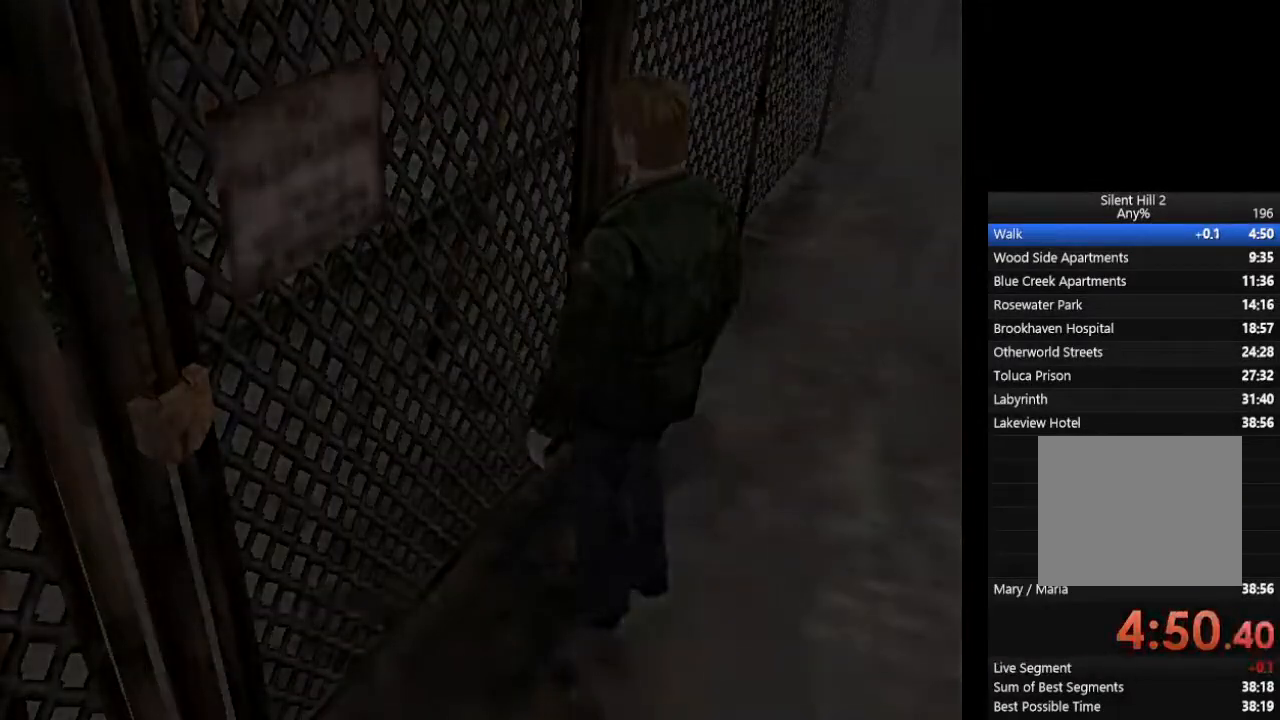
{"dt_ms": 500, "buttons": ["CIRCLE"], "left_stick": "right", "right_stick": "center", "events": [[500, "left_stick", "right"]]}
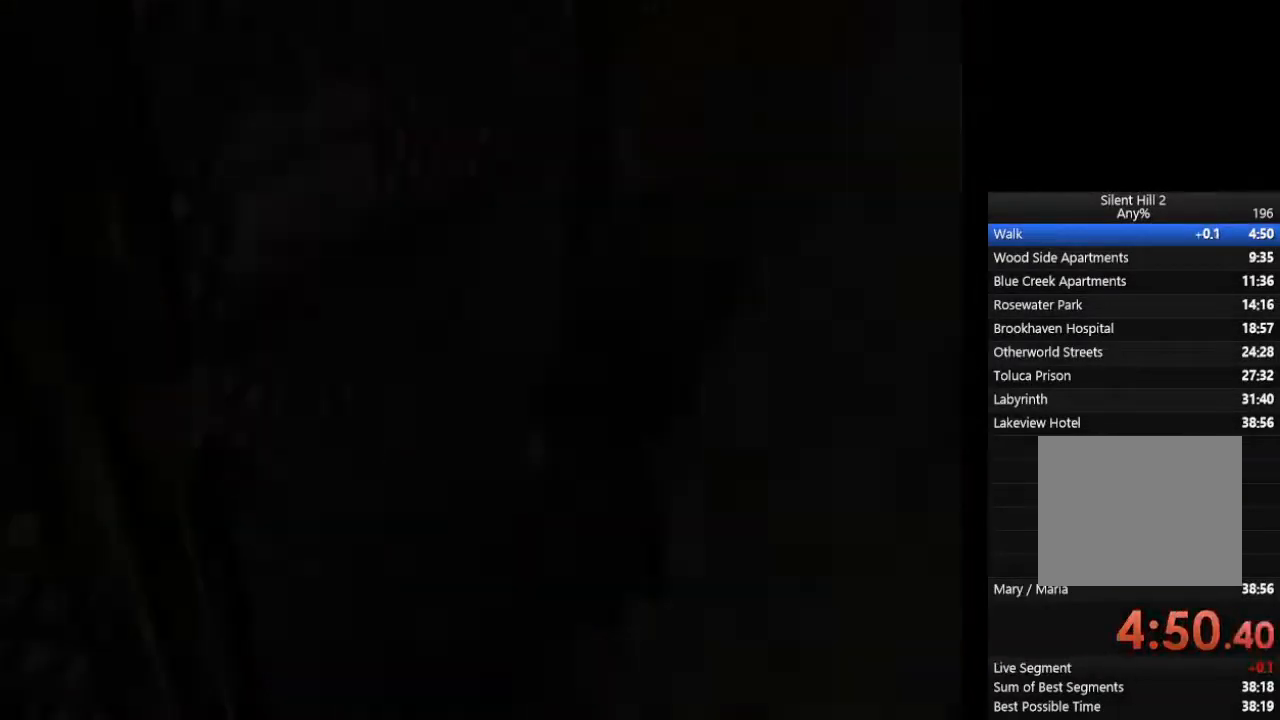
{"dt_ms": 500, "buttons": ["CIRCLE"], "left_stick": "right", "right_stick": "center", "events": []}
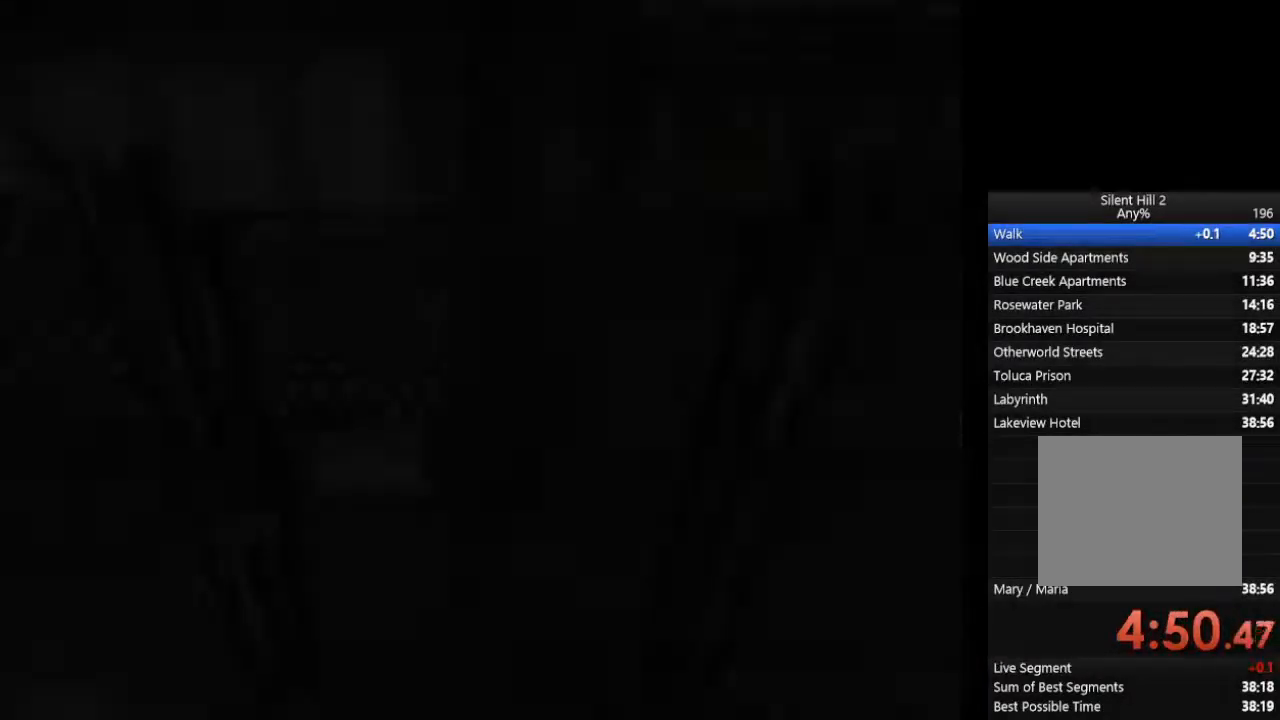
{"dt_ms": 500, "buttons": ["CROSS", "CIRCLE"], "left_stick": "right", "right_stick": "center", "events": [[500, "CROSS", "down"]]}
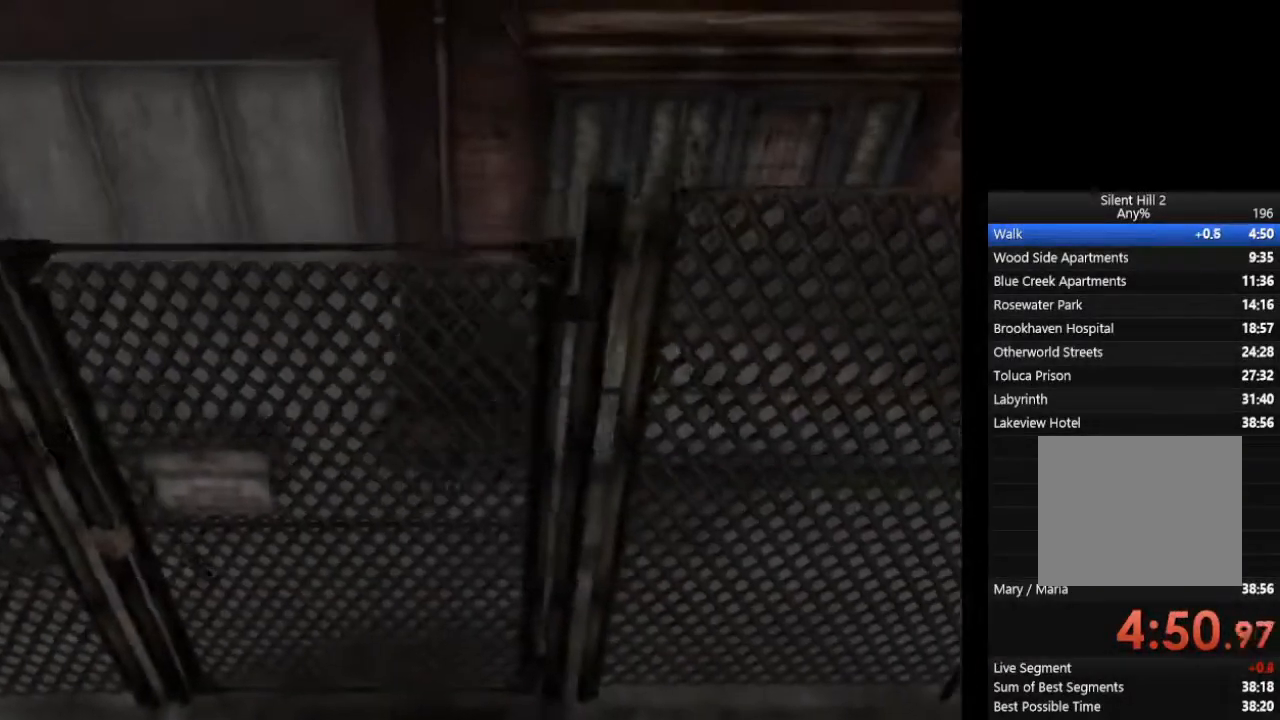
{"dt_ms": 500, "buttons": ["CROSS", "CIRCLE"], "left_stick": "right", "right_stick": "center", "events": [[33, "CROSS", "up"], [400, "CROSS", "down"], [467, "CROSS", "up"], [500, "CROSS", "down"]]}